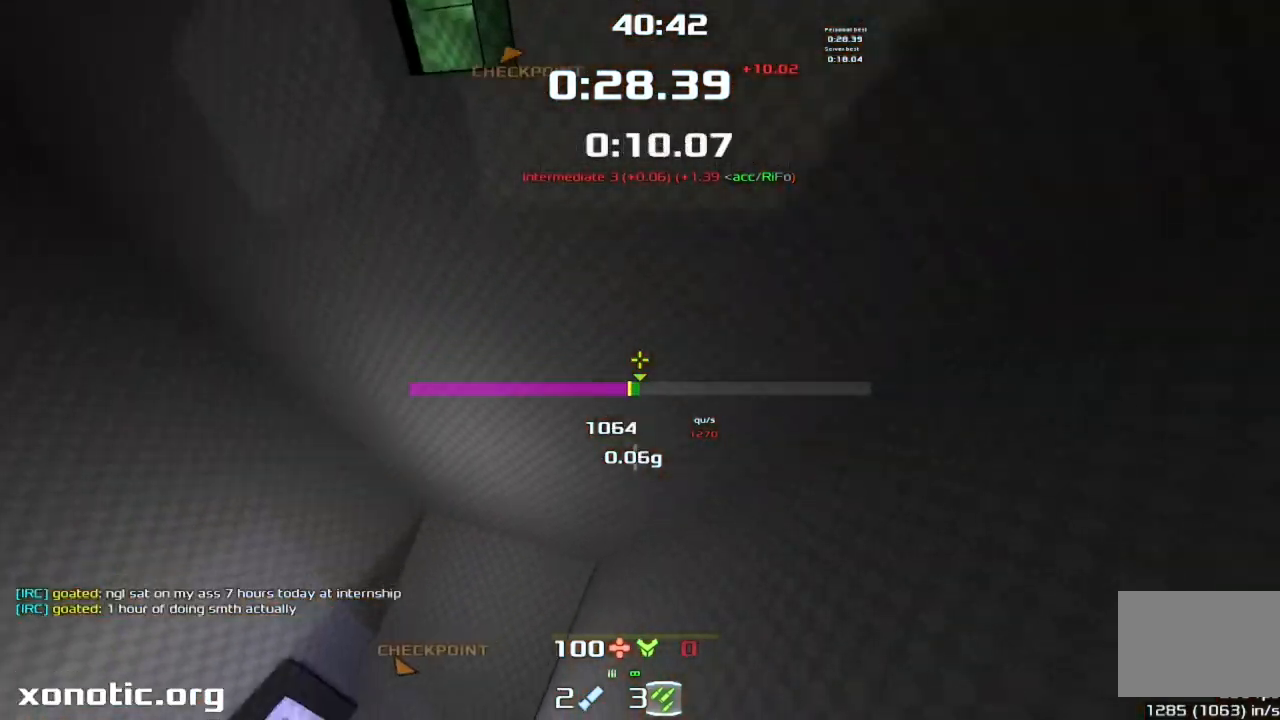
Gameplay with keyboard; each line is a JSON object with the keys held at the frame after it. "events" lists presses ("down") and releases ("up") of "crouch", "down", "jump", "left", "right" and "up" between this image and that frame as [ms after this image, input, new state], when the widget could be followed in between. No other keys are recorded. Mouse input is not recorded. Key names are as the overlay labels them; some are game actions (e.g. jump) rather than physical keys.
{"keys": ["left"], "events": []}
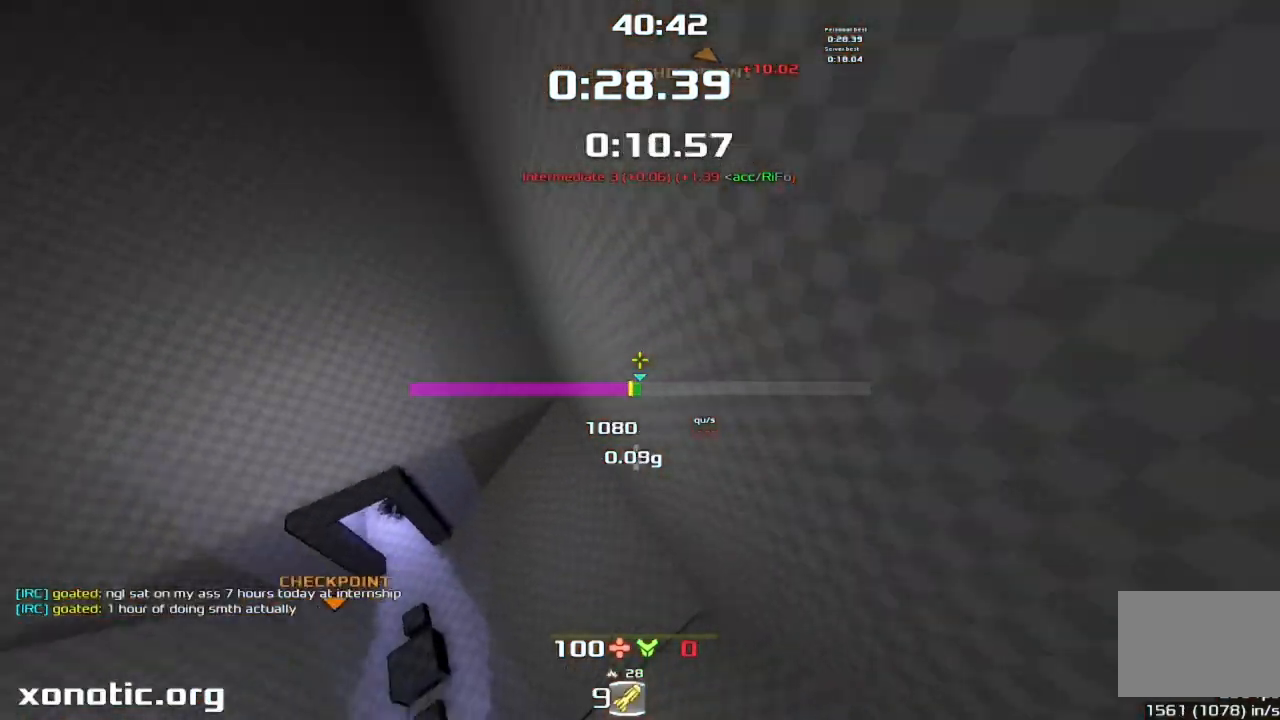
{"keys": ["left"], "events": []}
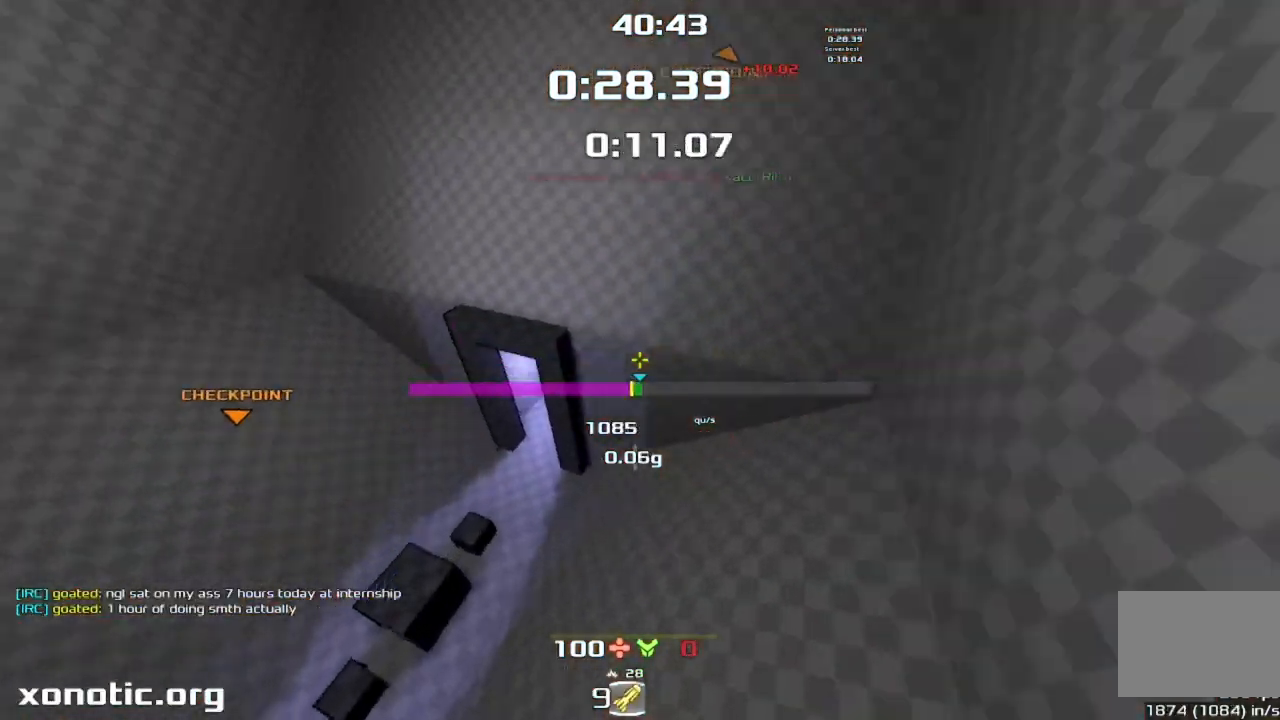
{"keys": ["jump", "right"], "events": [[433, "jump", "down"], [467, "left", "up"], [500, "right", "down"]]}
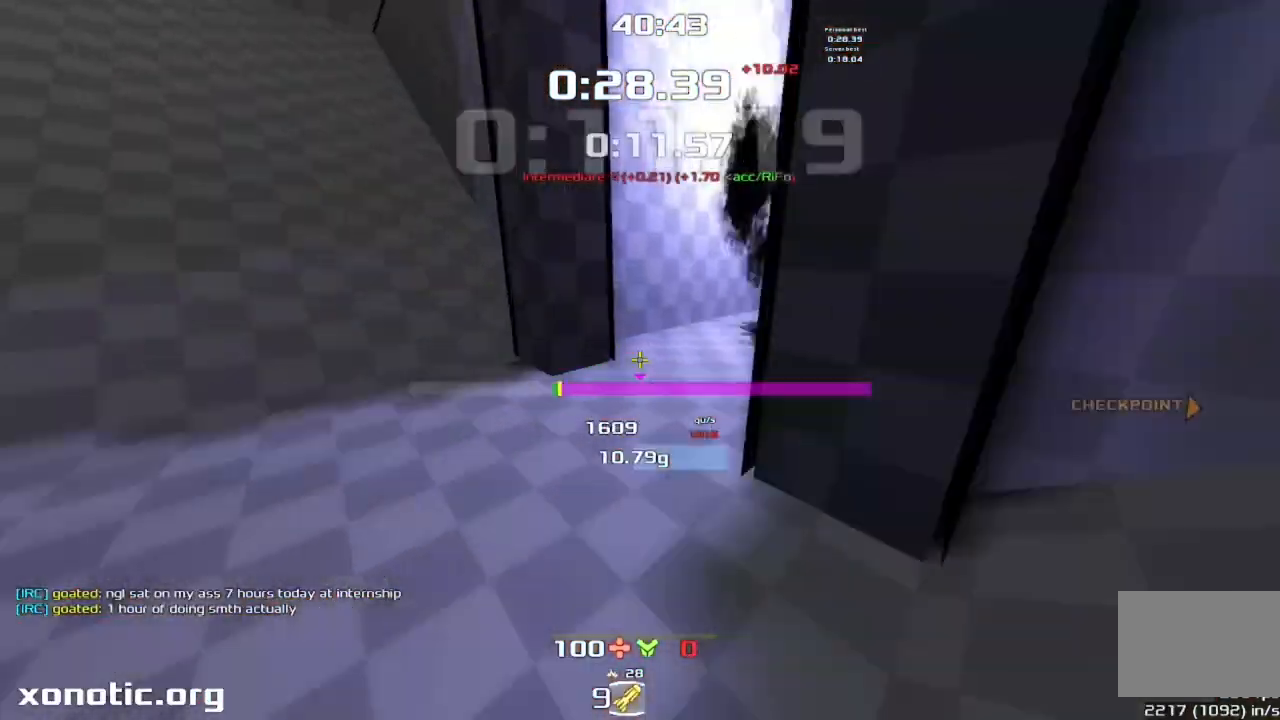
{"keys": ["jump", "up"]}
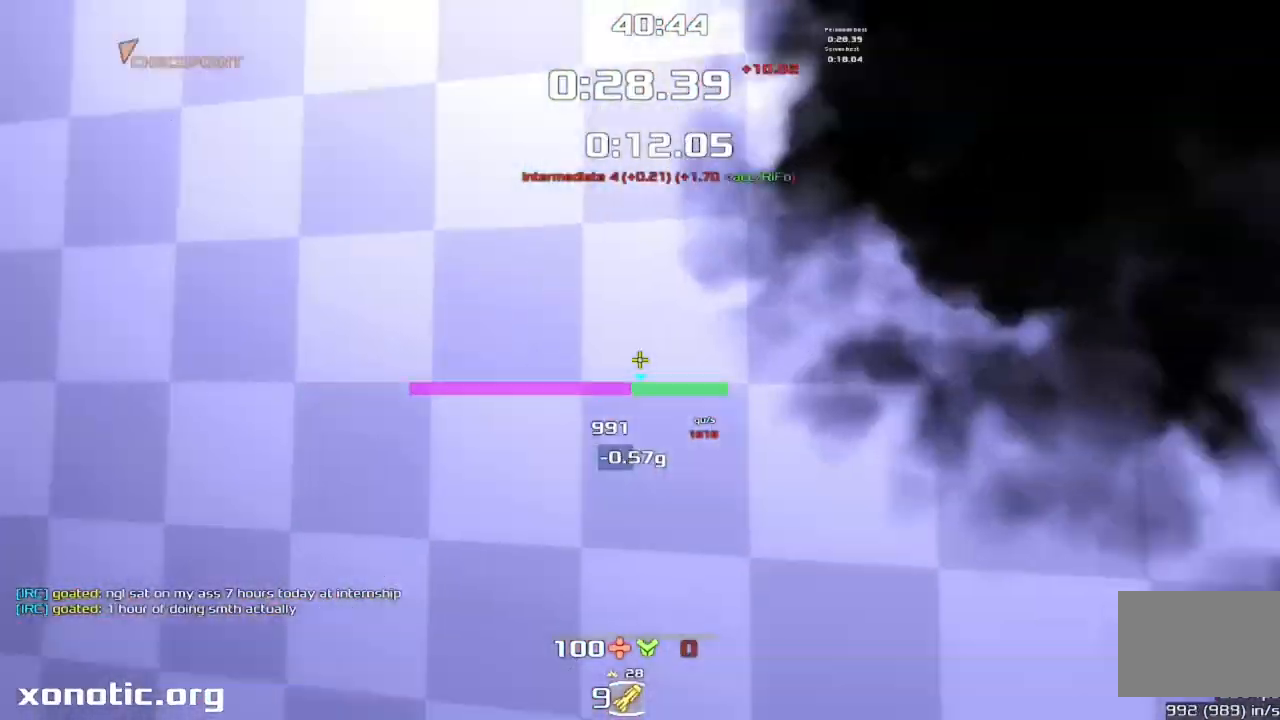
{"keys": ["jump", "right"], "events": [[100, "up", "up"], [300, "right", "down"]]}
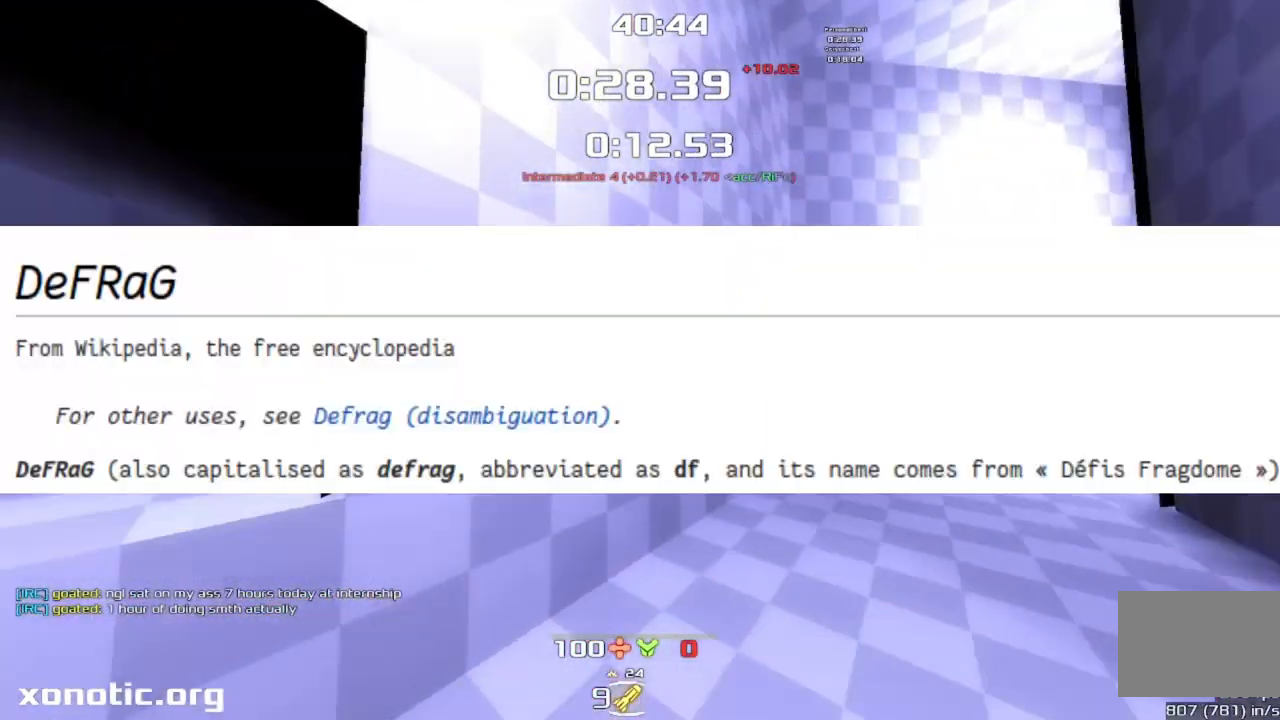
{"keys": ["jump", "right", "up"], "events": [[300, "up", "down"]]}
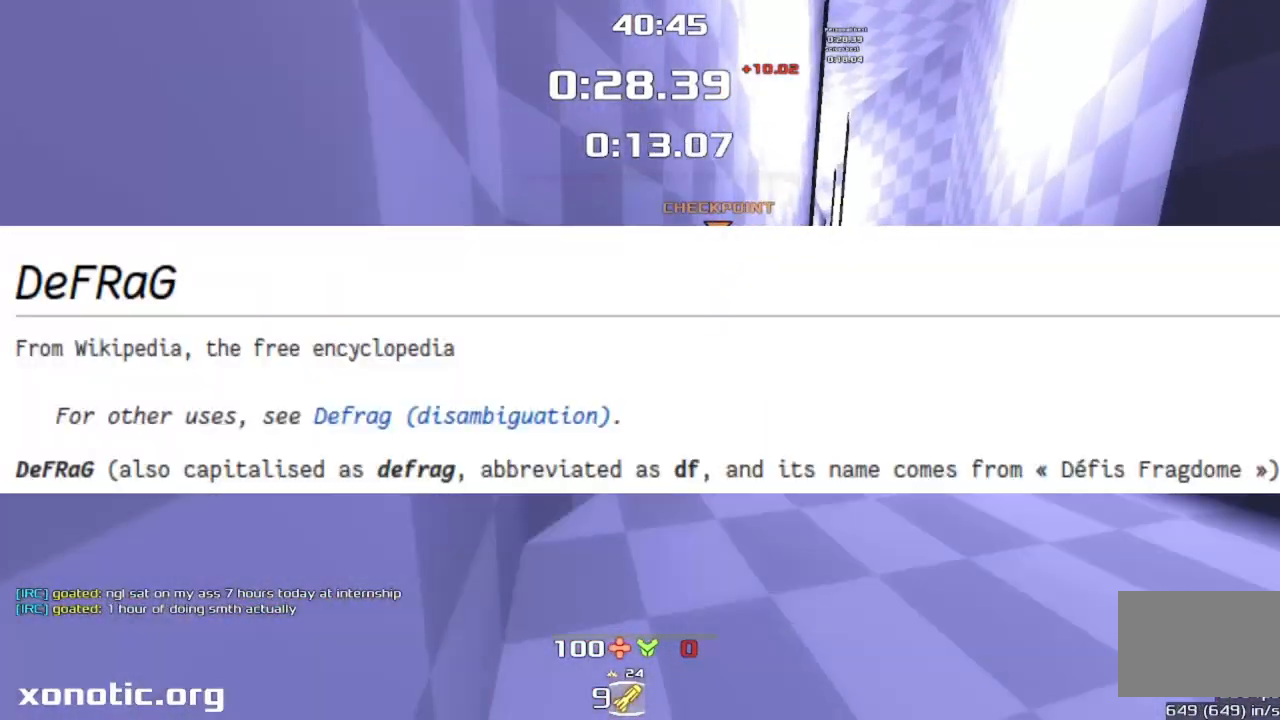
{"keys": ["jump", "up"], "events": [[67, "right", "up"], [333, "up", "up"], [400, "up", "down"]]}
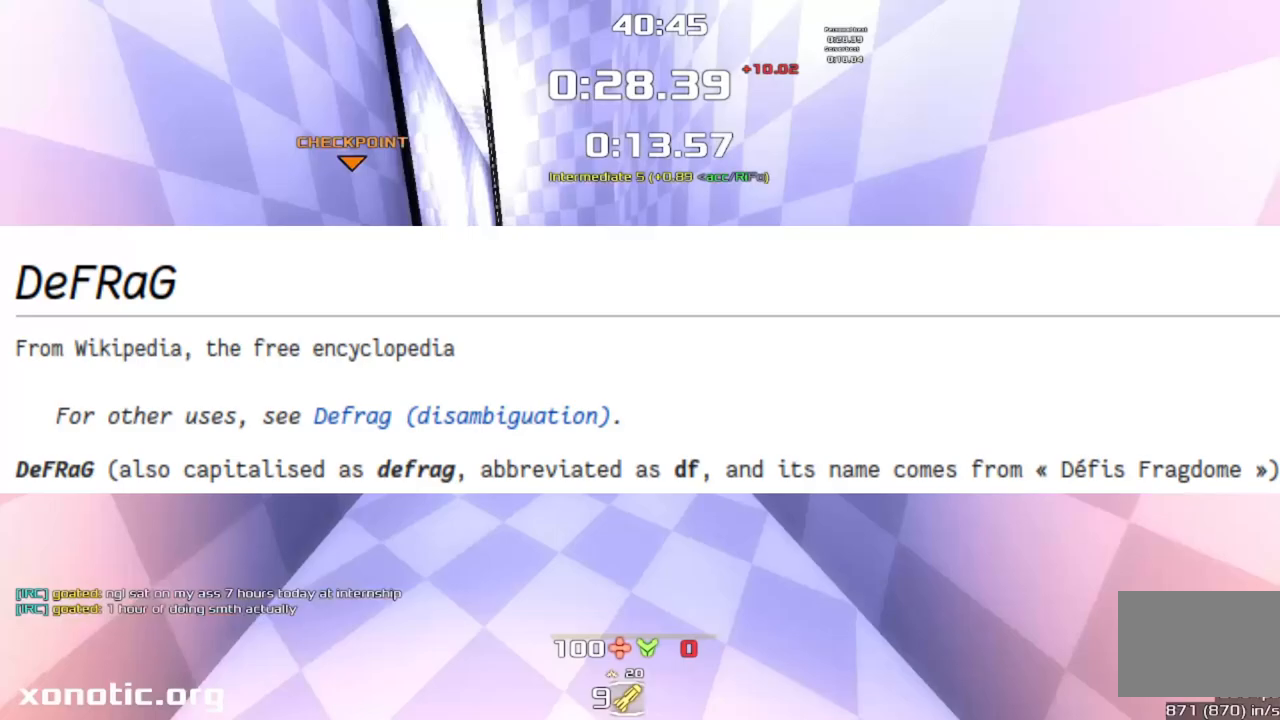
{"keys": ["jump", "left"], "events": [[233, "left", "down"], [233, "up", "up"]]}
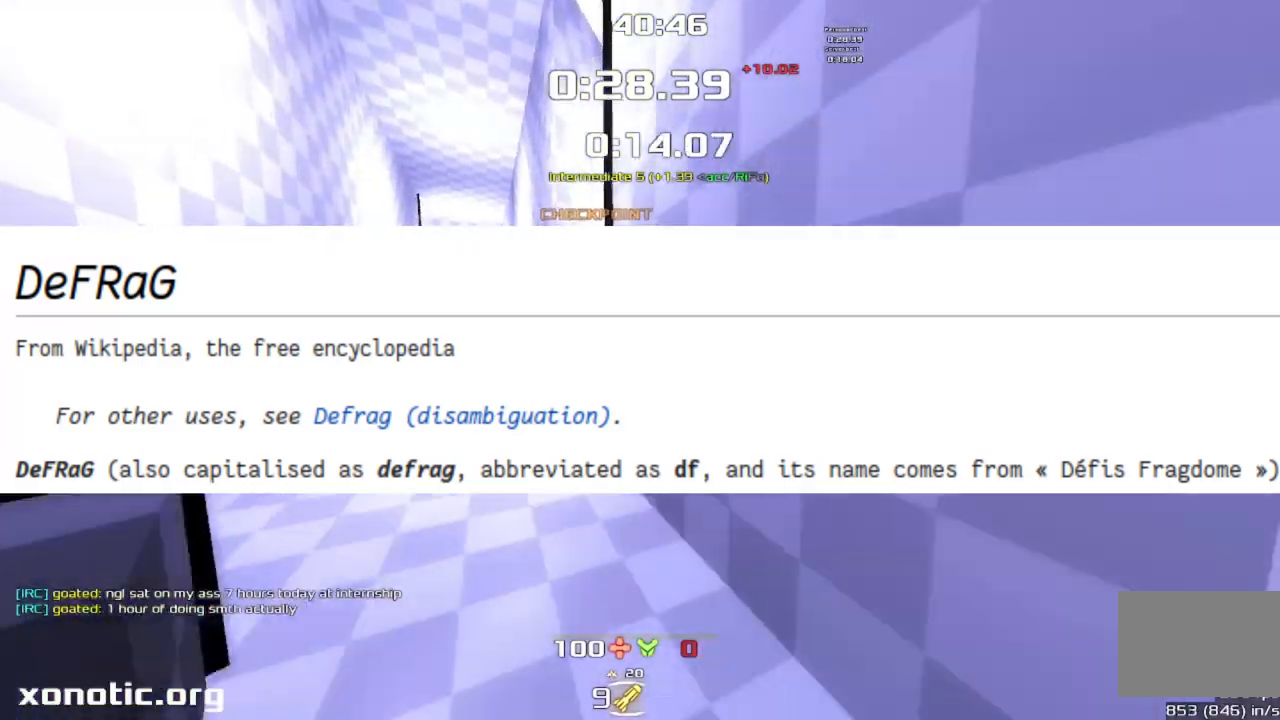
{"keys": ["jump", "right", "up"], "events": [[433, "left", "up"], [433, "right", "down"], [500, "up", "down"]]}
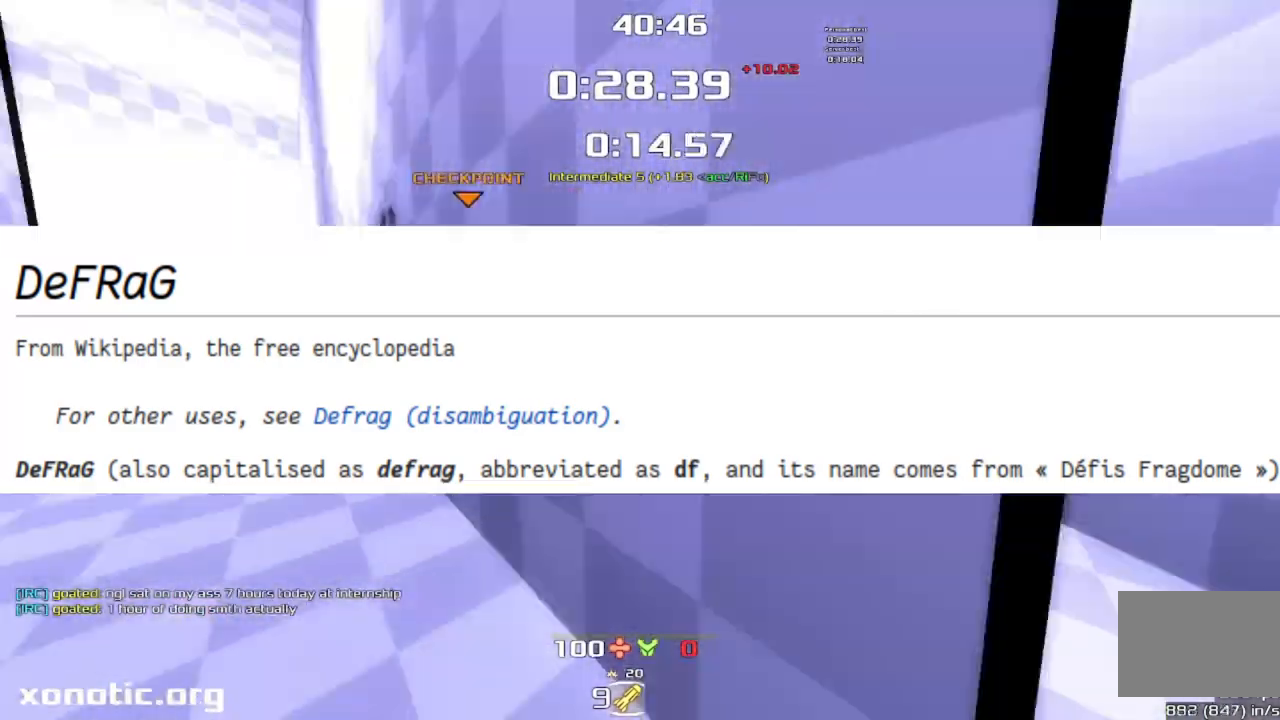
{"keys": ["jump", "left"], "events": [[100, "right", "up"], [267, "up", "up"], [300, "left", "down"]]}
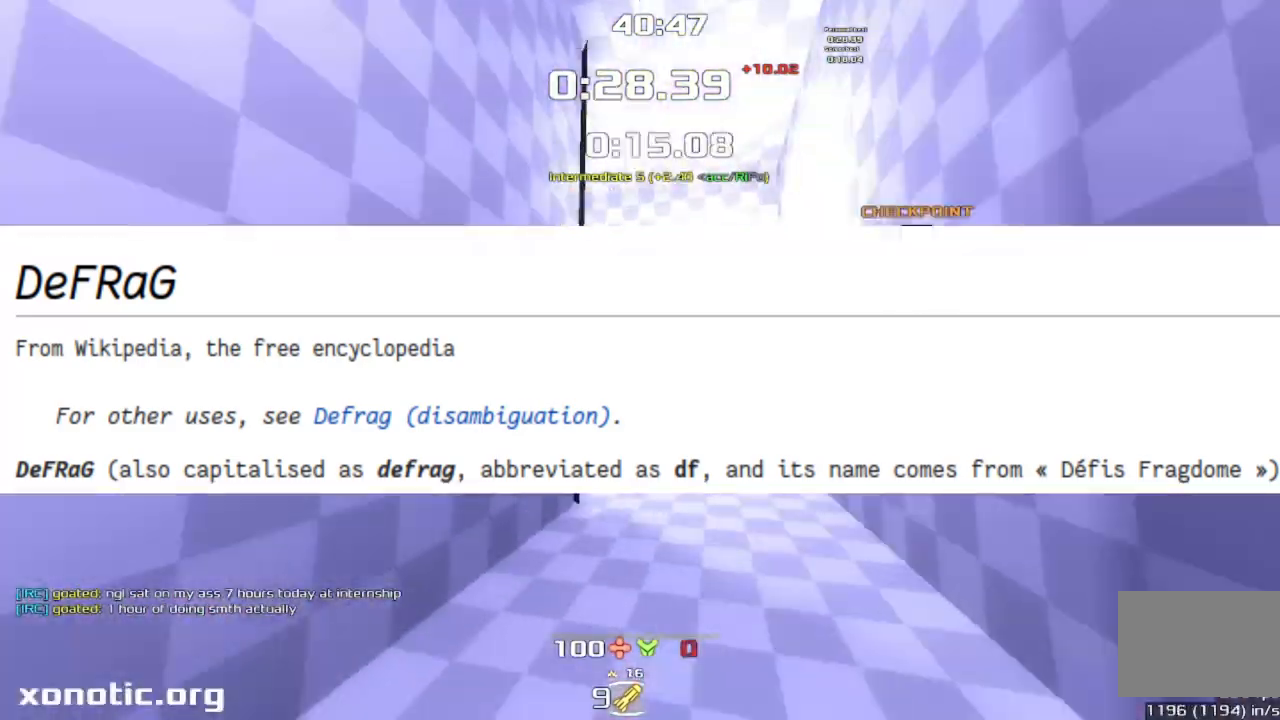
{"keys": ["jump", "left"], "events": []}
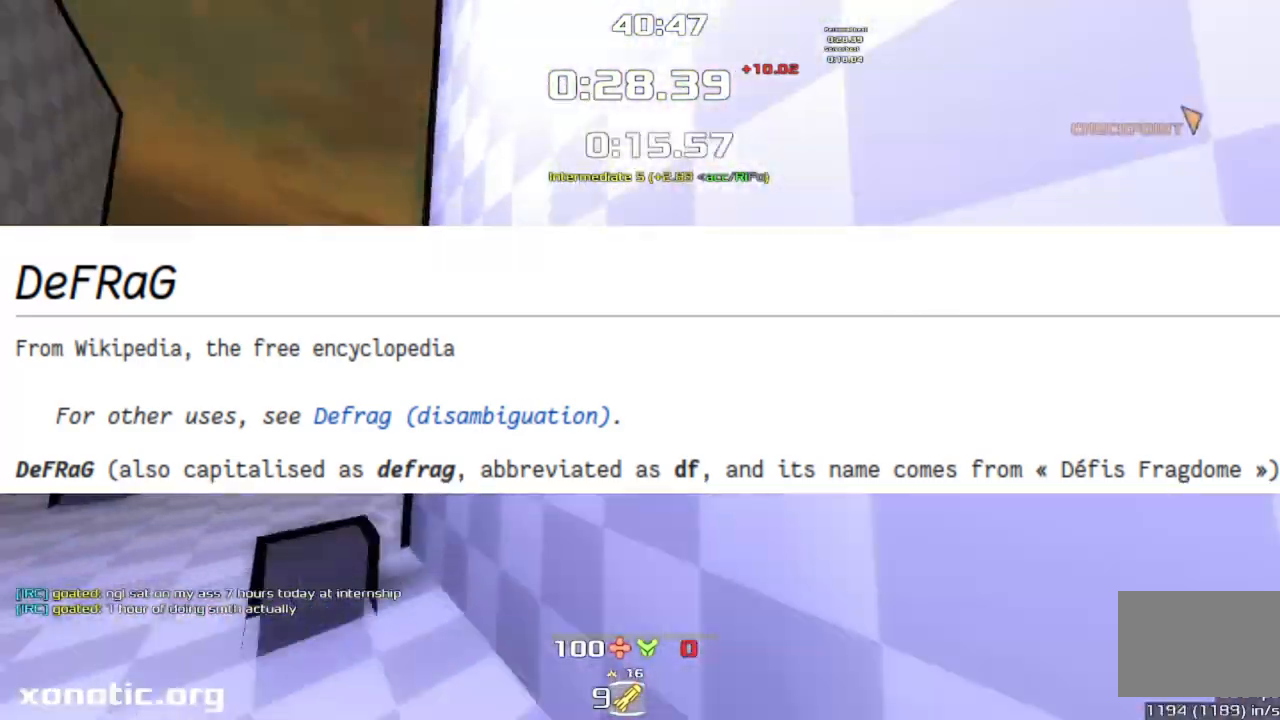
{"keys": ["jump", "right"], "events": [[367, "left", "up"], [400, "right", "down"]]}
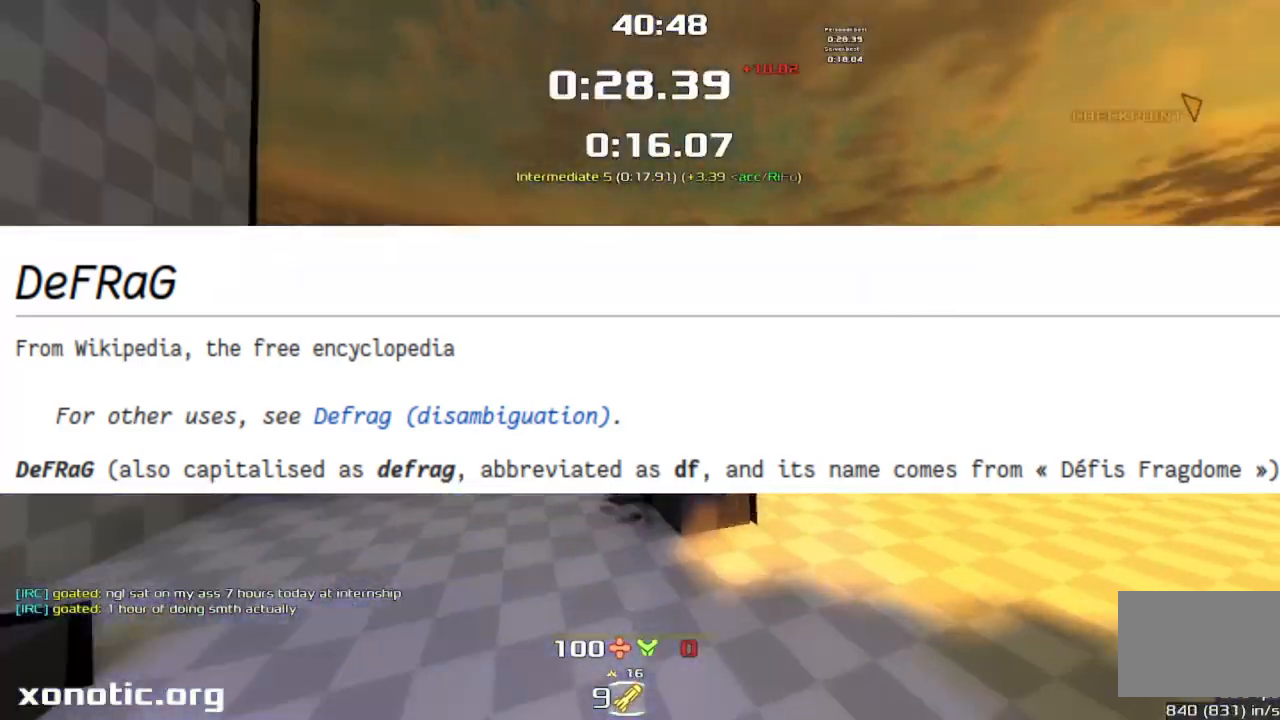
{"keys": ["jump", "right"], "events": []}
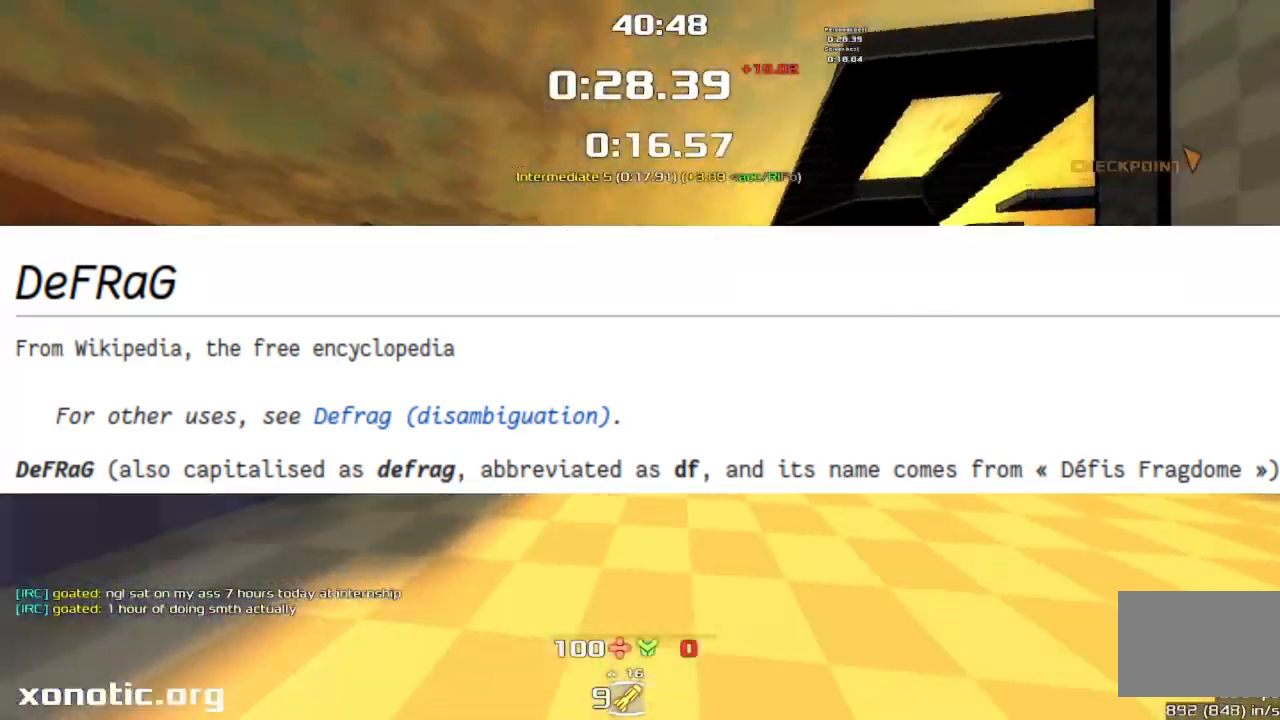
{"keys": ["jump", "right", "up"], "events": [[333, "up", "down"]]}
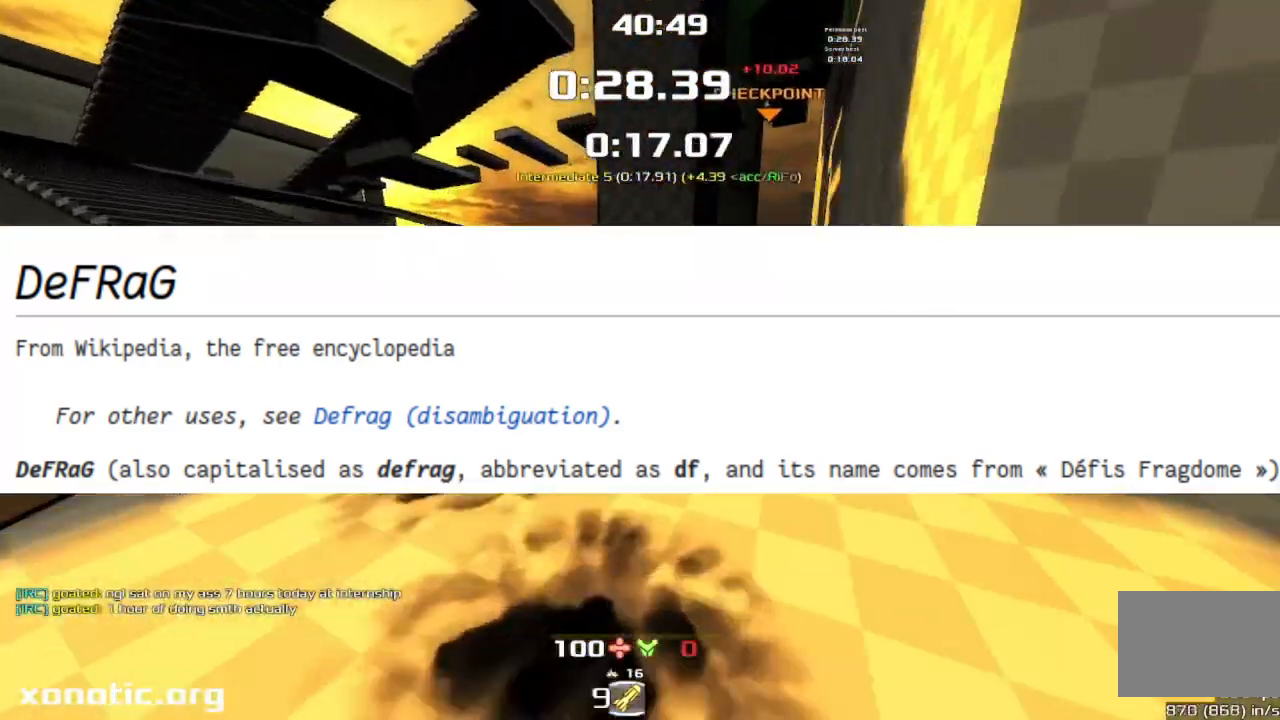
{"keys": ["jump", "left", "up"], "events": [[200, "right", "up"], [267, "up", "up"], [367, "up", "down"], [433, "left", "down"]]}
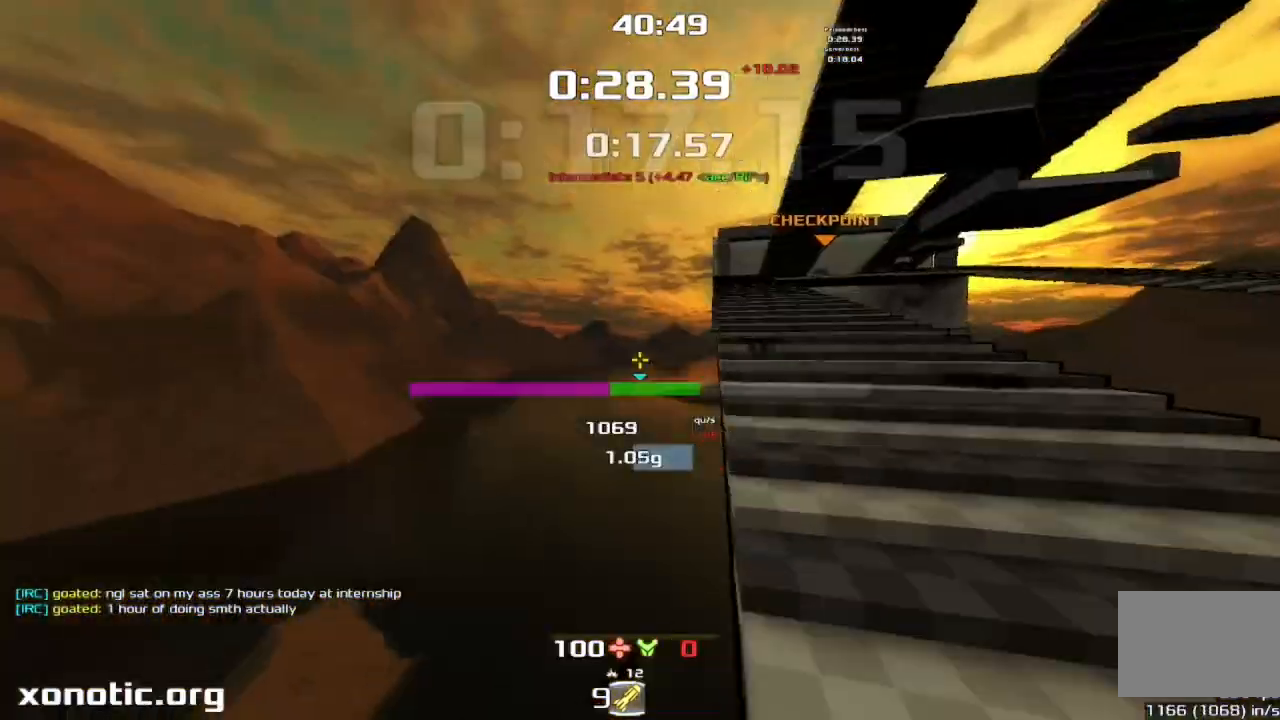
{"keys": ["jump", "up"]}
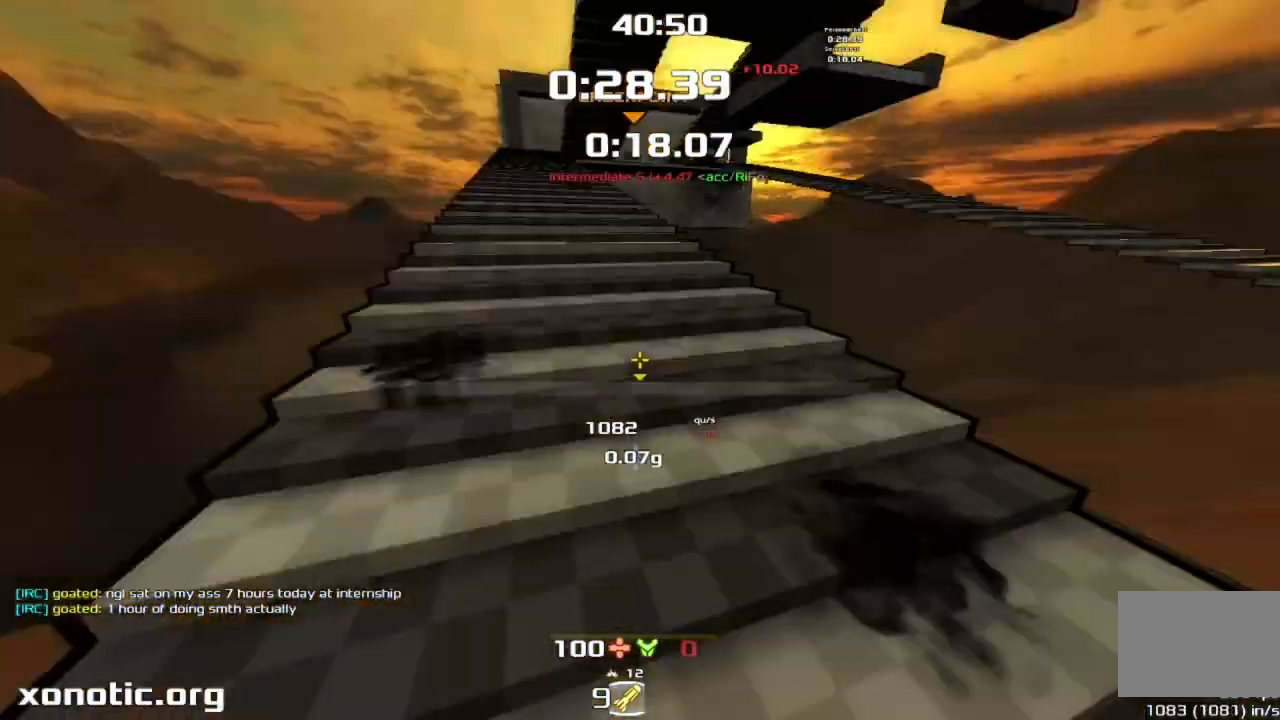
{"keys": ["jump", "up"], "events": [[67, "up", "up"], [167, "up", "down"]]}
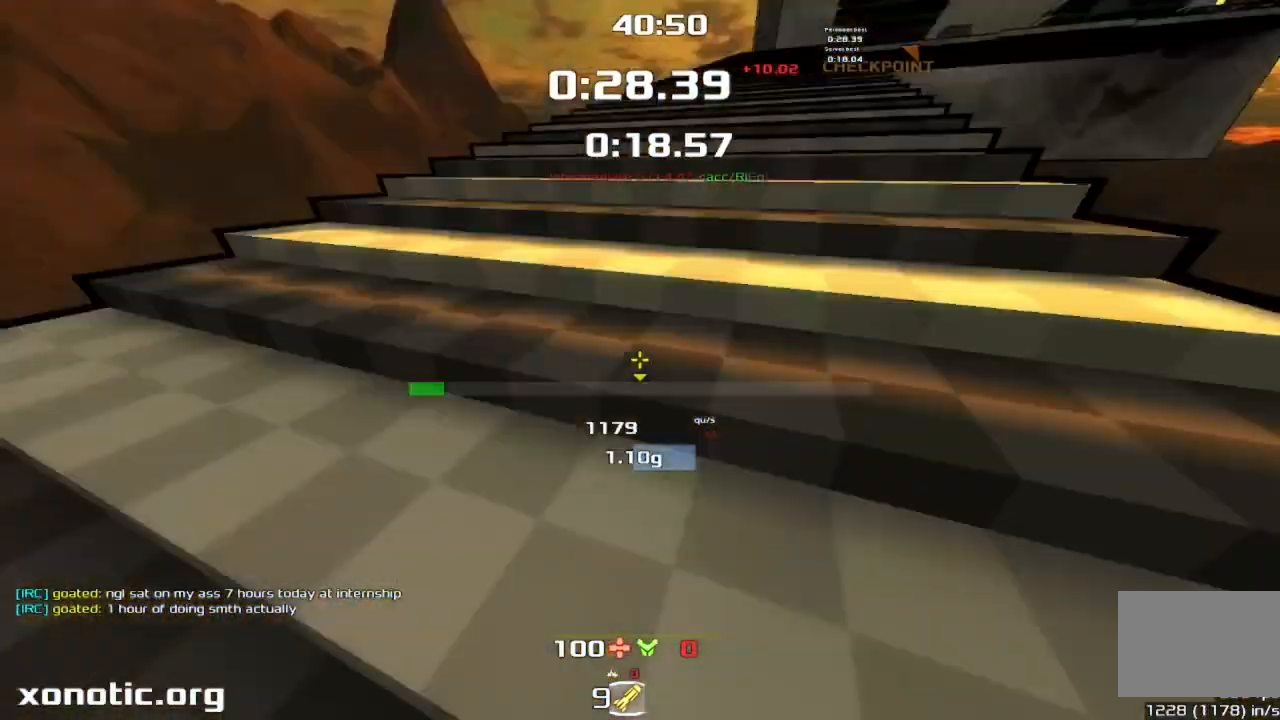
{"keys": ["jump", "left", "up"], "events": [[300, "left", "down"]]}
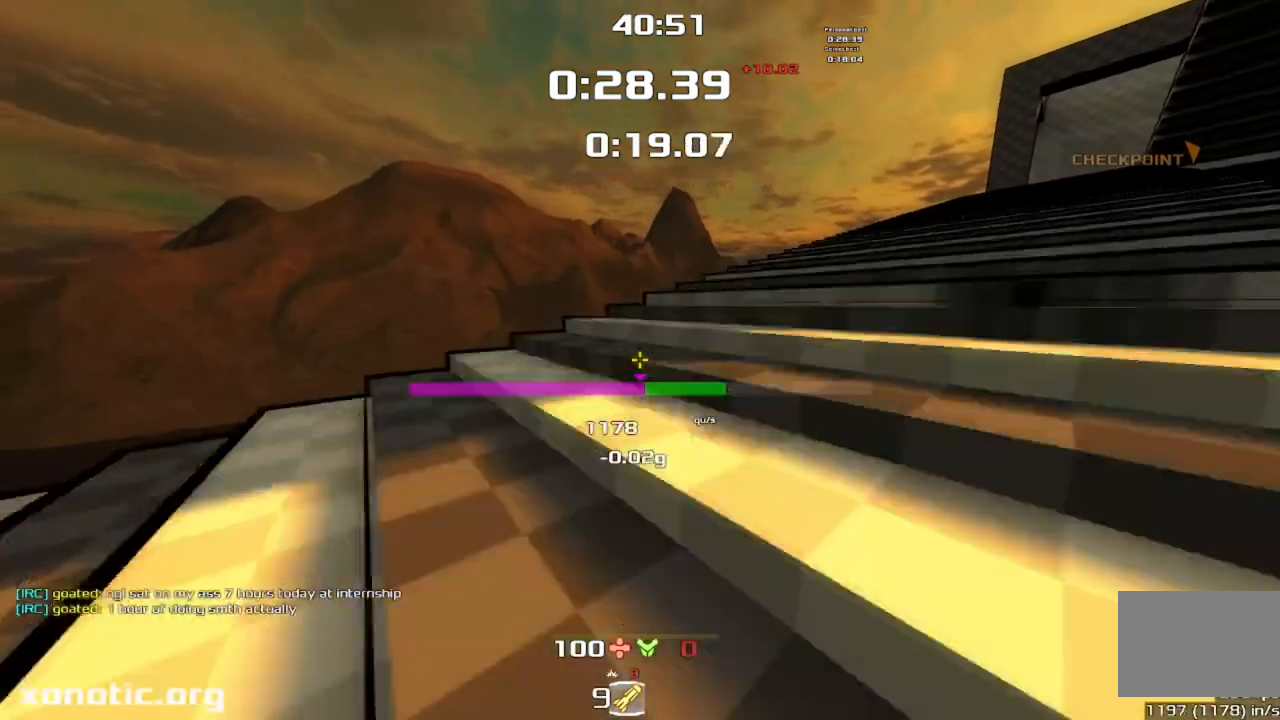
{"keys": ["jump", "up"], "events": [[233, "left", "up"]]}
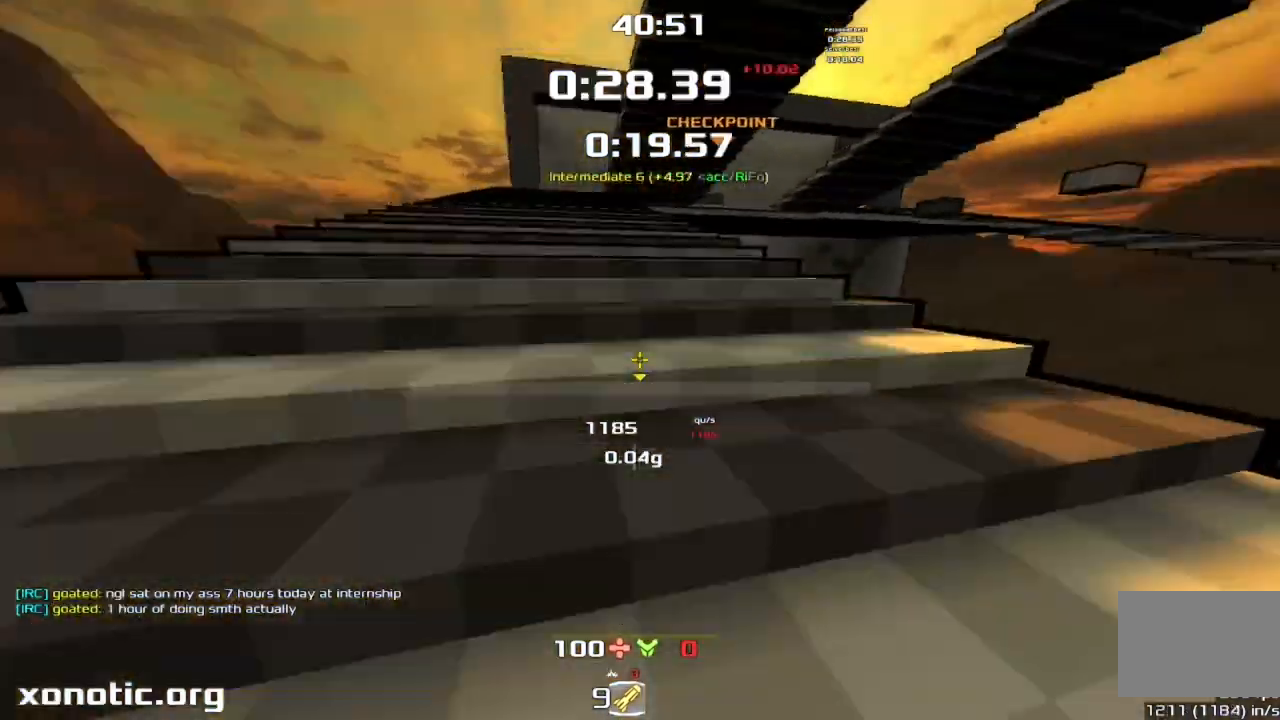
{"keys": ["jump", "up"], "events": [[133, "up", "up"], [167, "up", "down"]]}
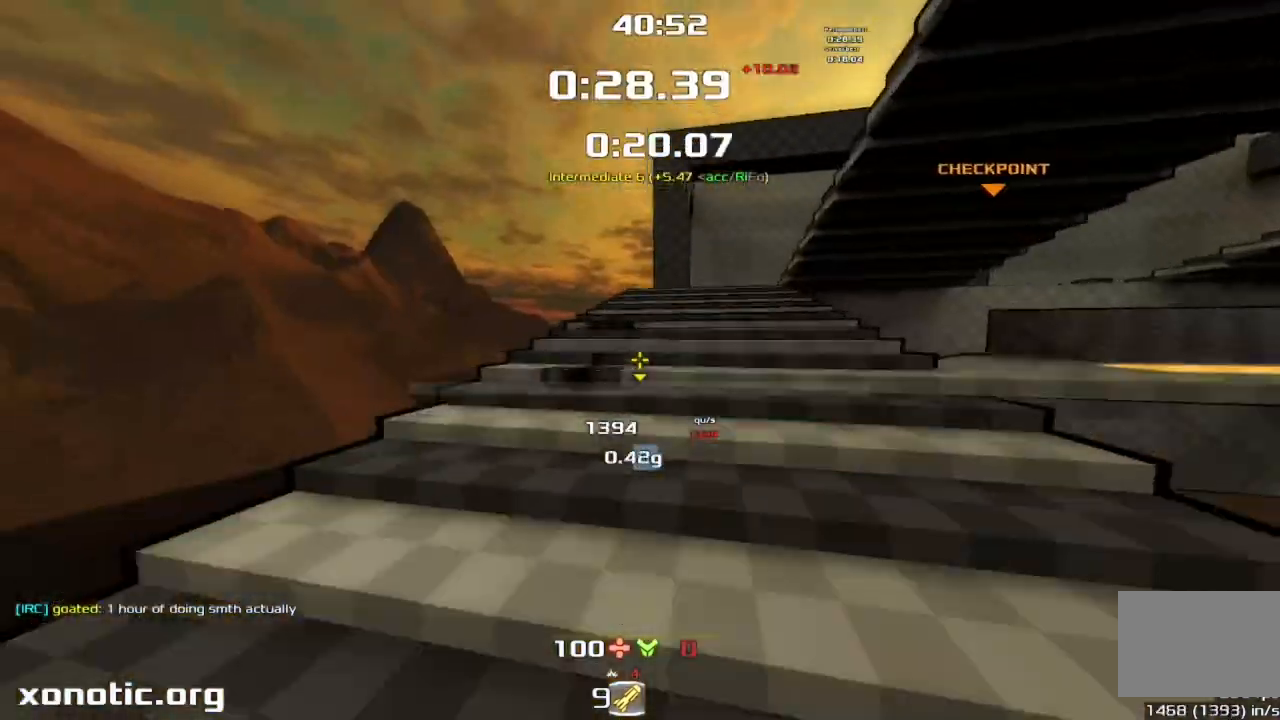
{"keys": ["jump", "right"], "events": [[500, "right", "down"], [500, "up", "up"]]}
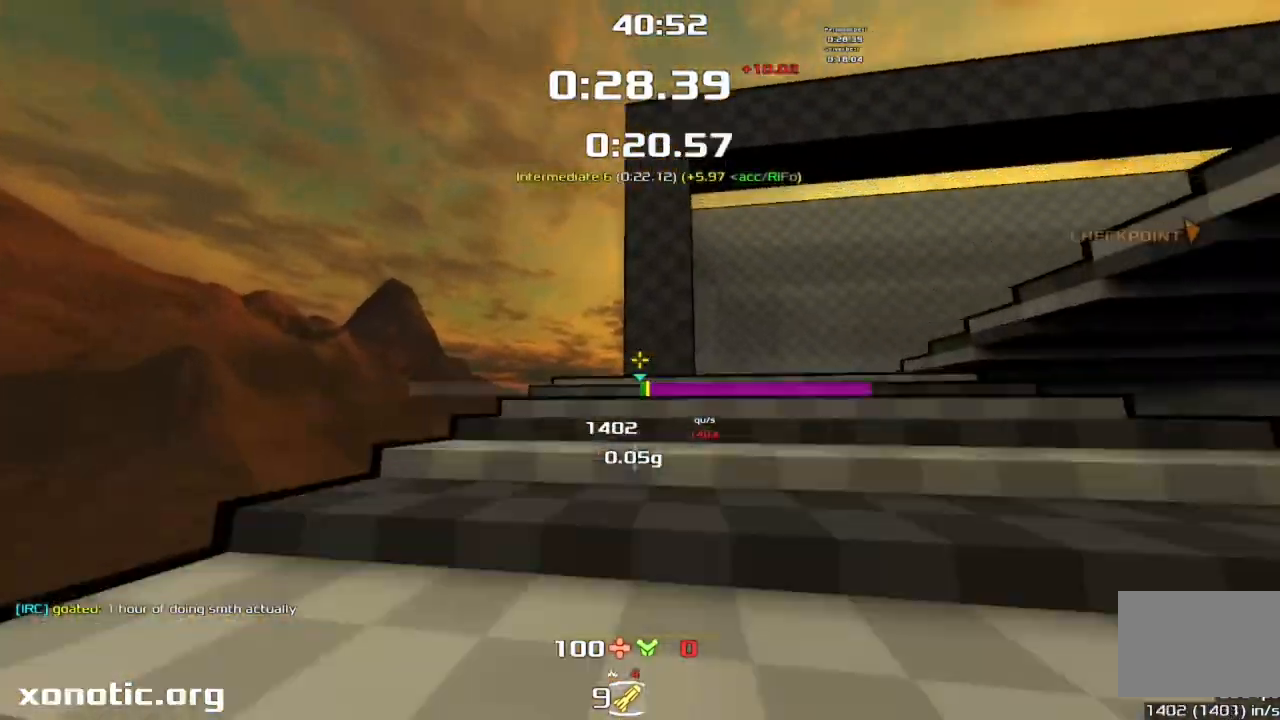
{"keys": ["jump", "right"], "events": []}
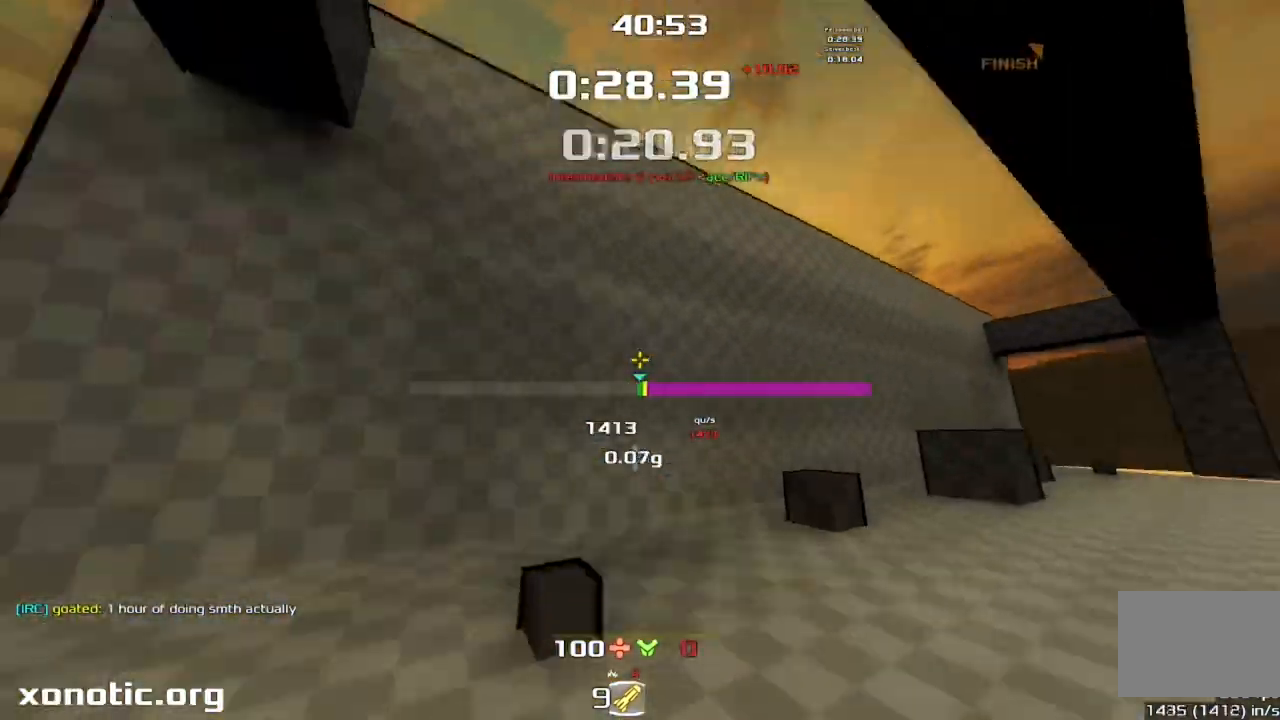
{"keys": ["jump"]}
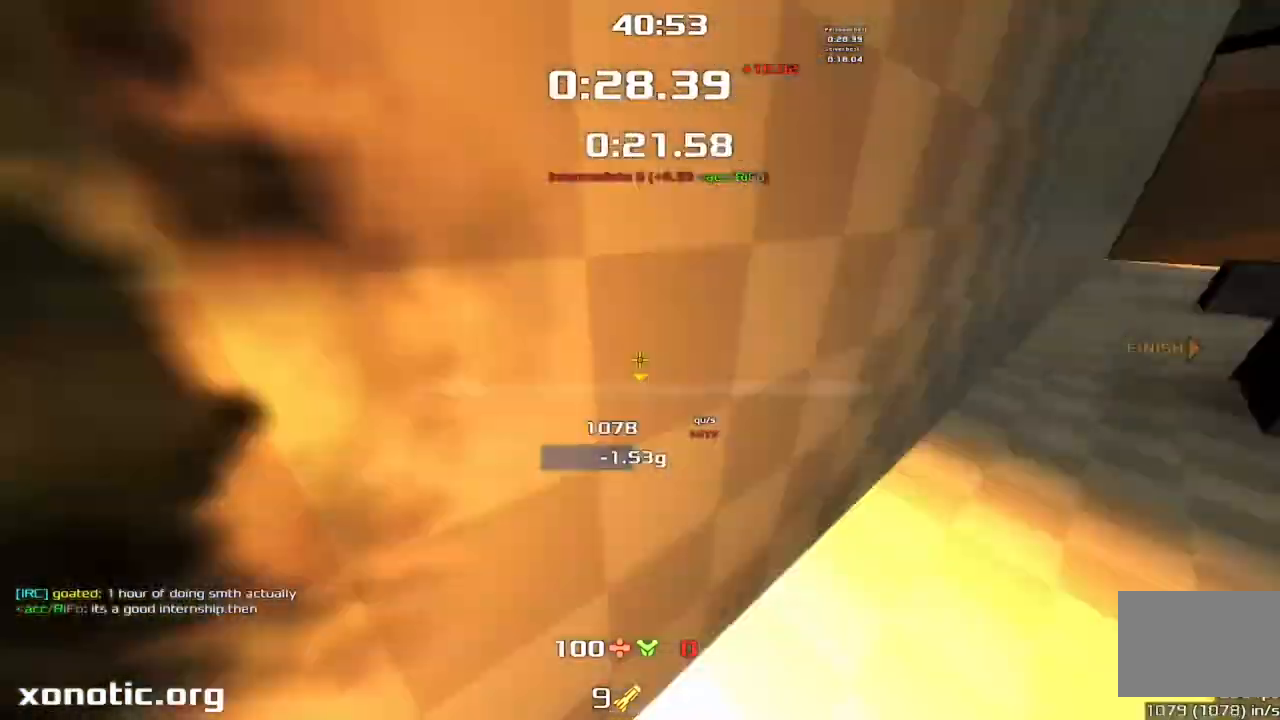
{"keys": ["jump", "right"], "events": [[67, "right", "down"]]}
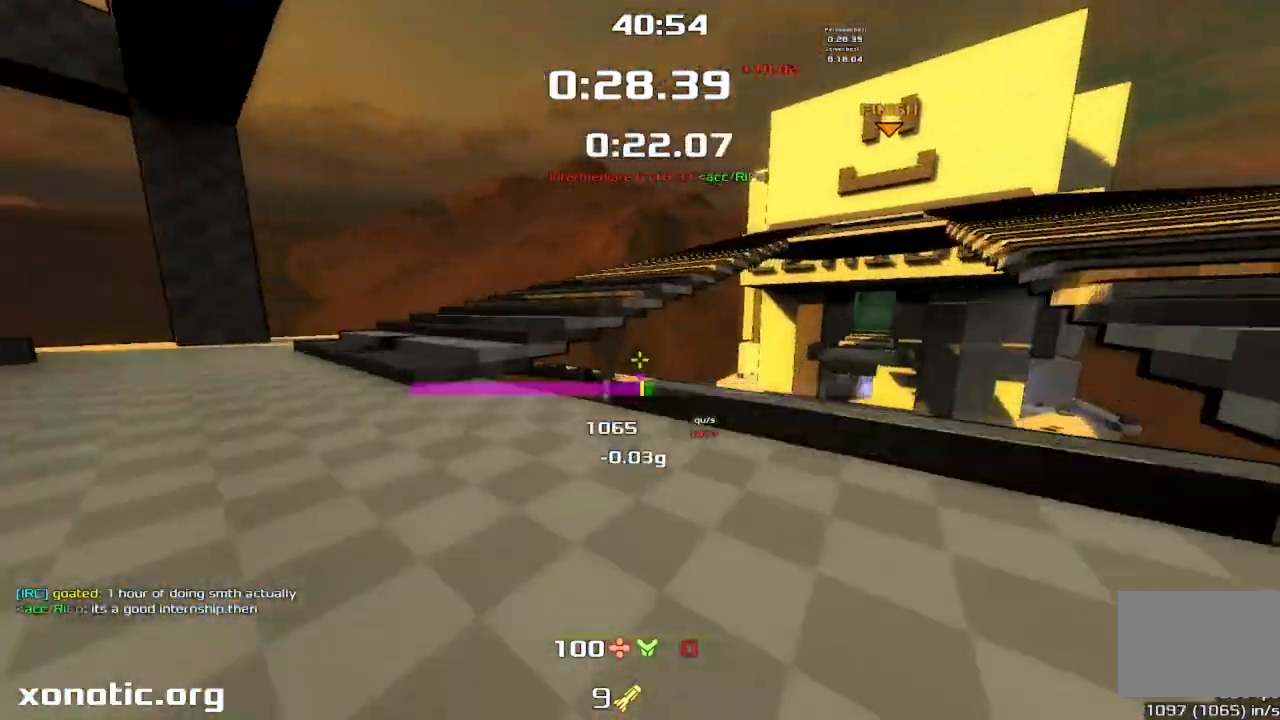
{"keys": ["jump", "left"]}